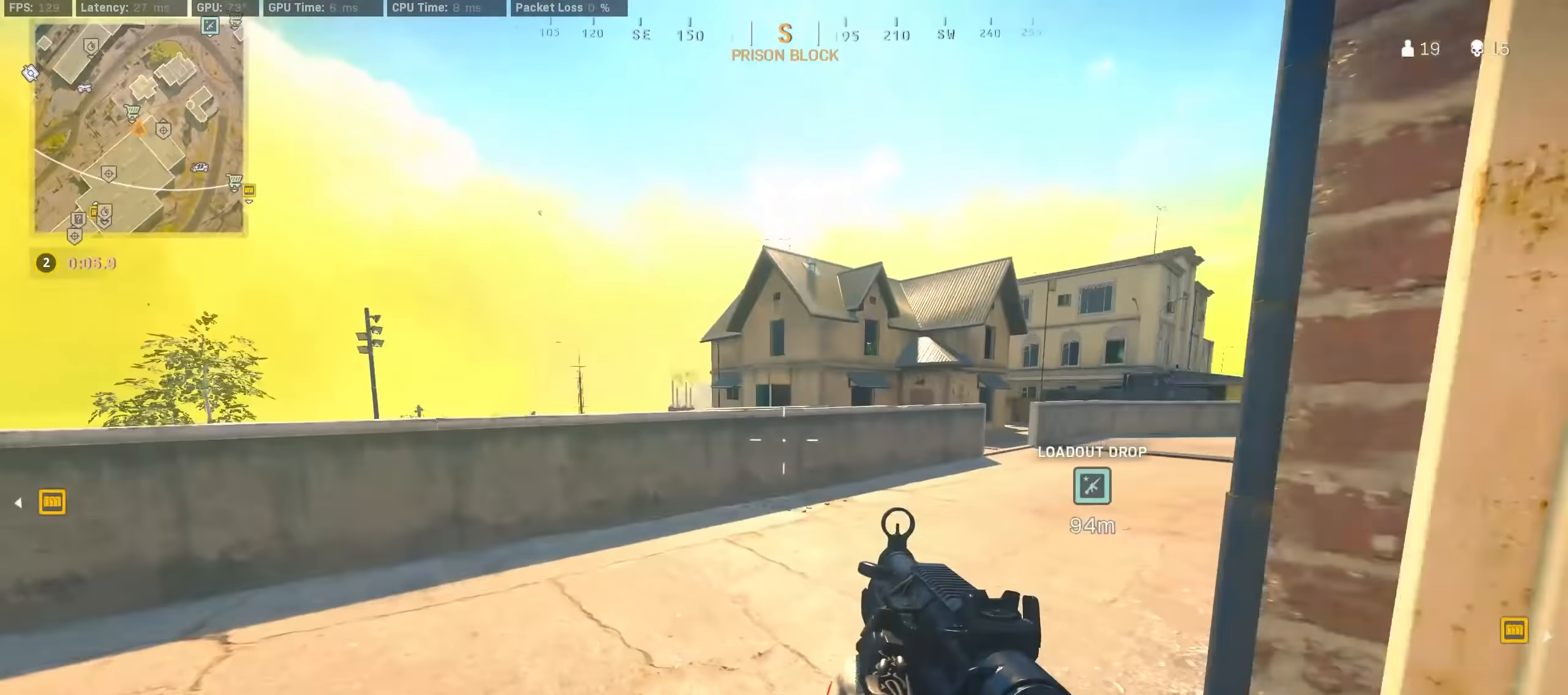
Gameplay with a controller (PlayStation layout); each line is a JSON object with the inputs held at the frame after it. "events" lists button and stick changes between this image and that frame as [ms after this image, input, new state], when the widget could be followed in between.
{"buttons": [], "left_stick": "up", "right_stick": "right", "events": [[234, "CROSS", "down"], [300, "right_stick", "center"], [317, "CROSS", "up"], [367, "CROSS", "down"], [450, "CROSS", "up"], [500, "right_stick", "right"]]}
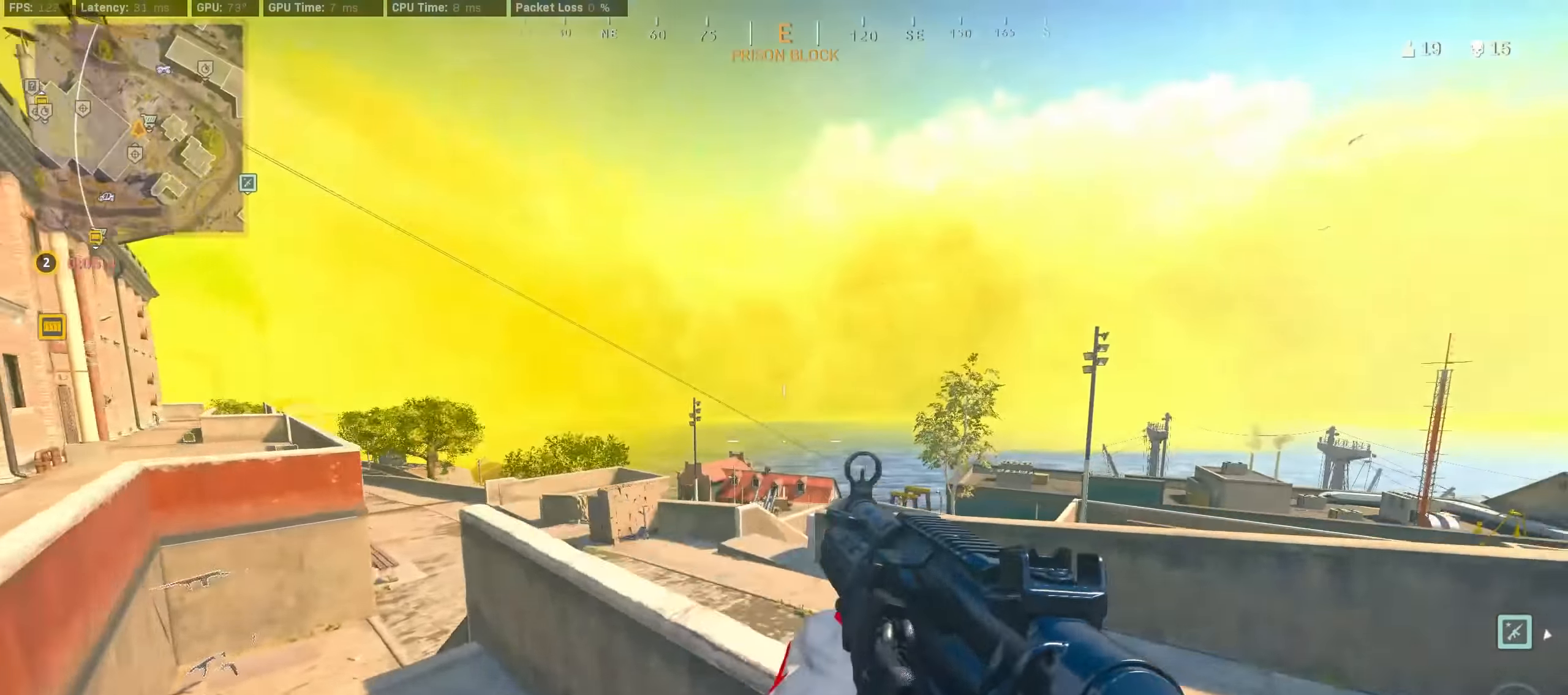
{"buttons": [], "left_stick": "up-right", "right_stick": "center", "events": [[17, "CROSS", "down"], [200, "CROSS", "up"], [234, "right_stick", "center"], [450, "TRIANGLE", "down"], [484, "left_stick", "up-right"], [500, "TRIANGLE", "up"]]}
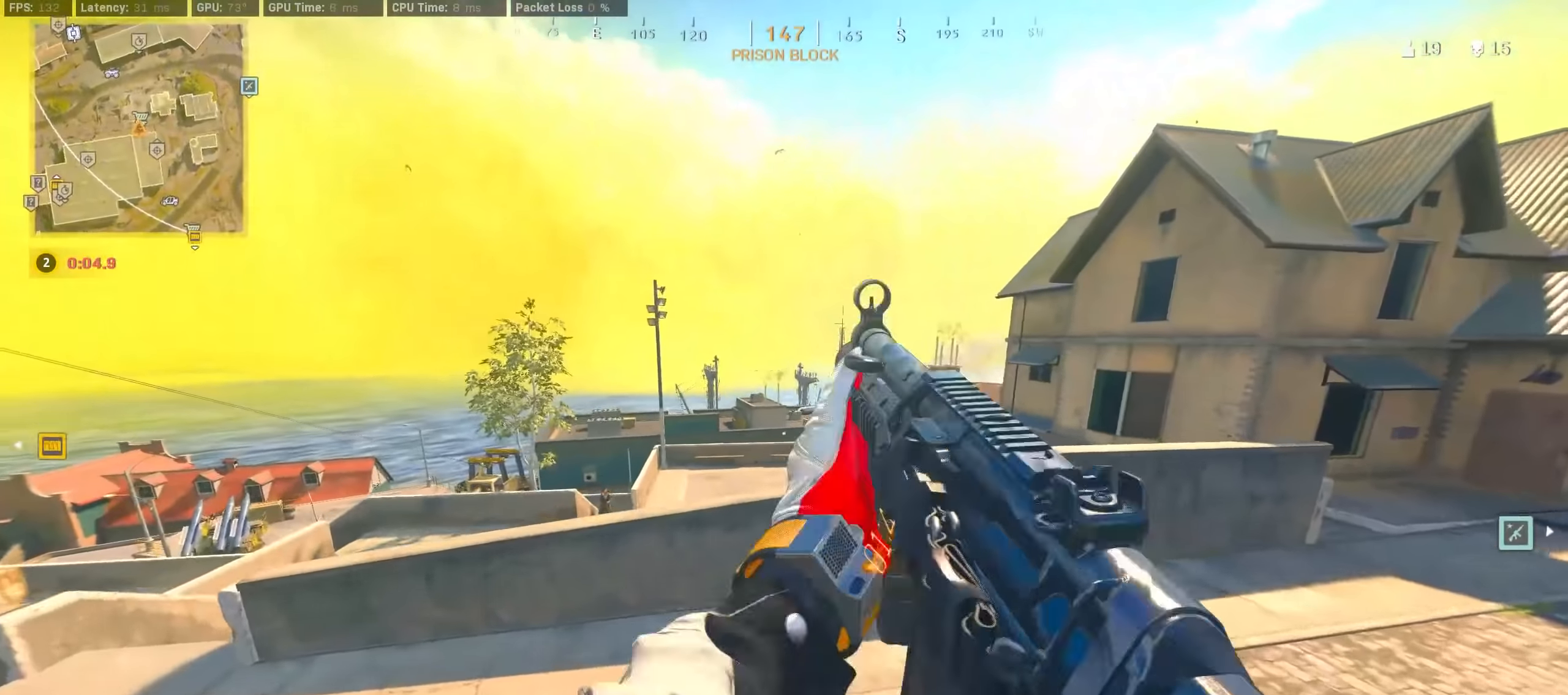
{"buttons": [], "left_stick": "up", "right_stick": "left", "events": [[50, "TRIANGLE", "down"], [50, "left_stick", "right"], [134, "TRIANGLE", "up"], [317, "left_stick", "up"], [500, "right_stick", "left"]]}
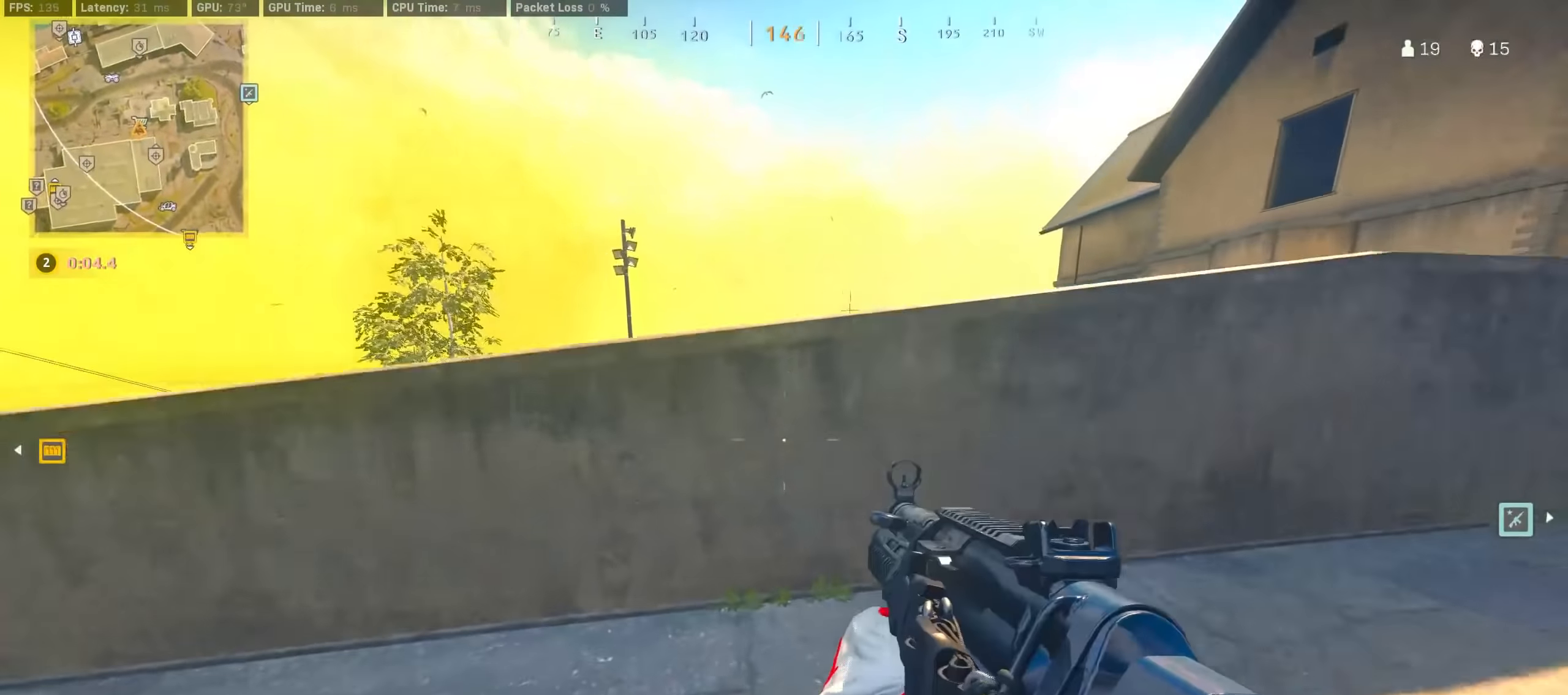
{"buttons": [], "left_stick": "up-left", "right_stick": "right", "events": [[34, "left_stick", "left"], [200, "left_stick", "up-left"], [300, "right_stick", "center"], [434, "right_stick", "right"]]}
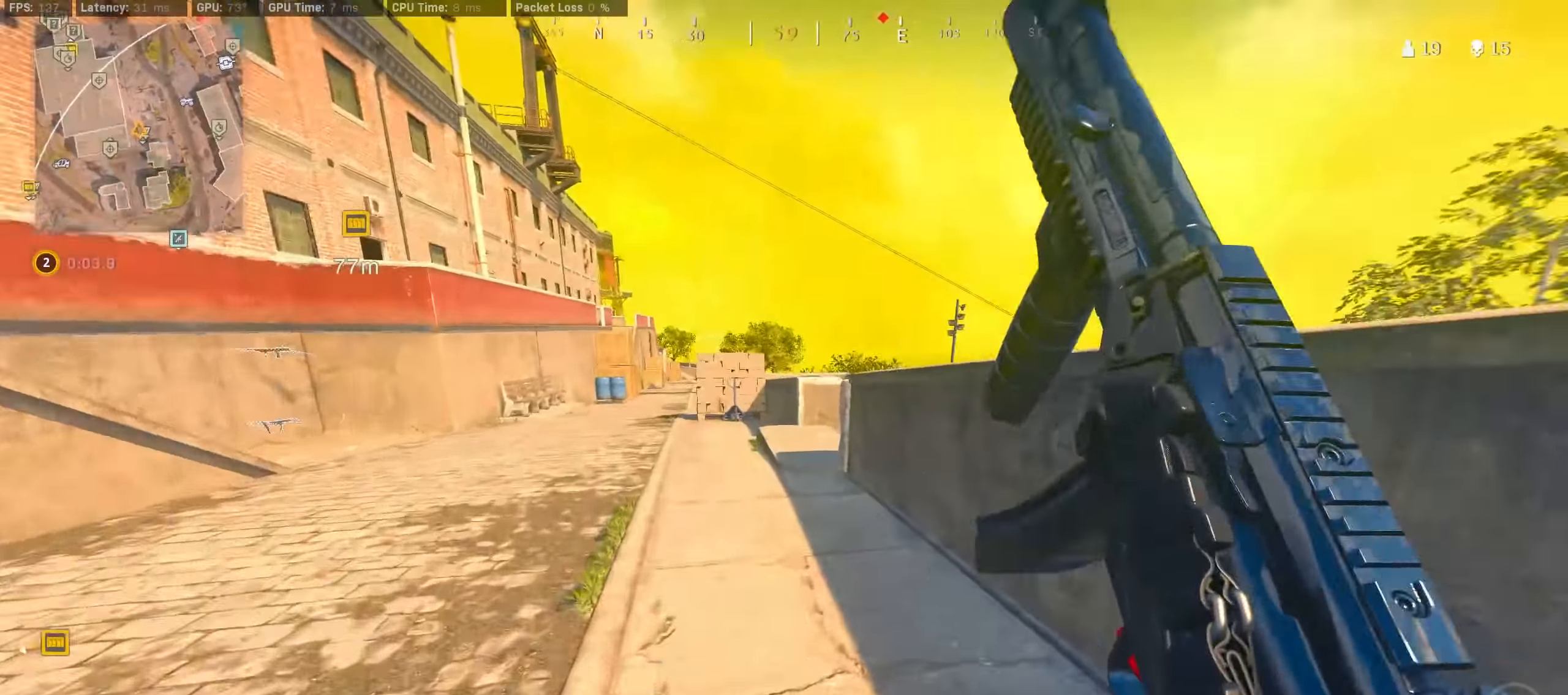
{"buttons": ["CROSS", "R3"], "left_stick": "up", "right_stick": "right", "events": [[84, "right_stick", "center"], [117, "R3", "down"], [300, "R3", "up"], [317, "right_stick", "right"], [334, "left_stick", "up"], [434, "R3", "down"], [484, "CROSS", "down"]]}
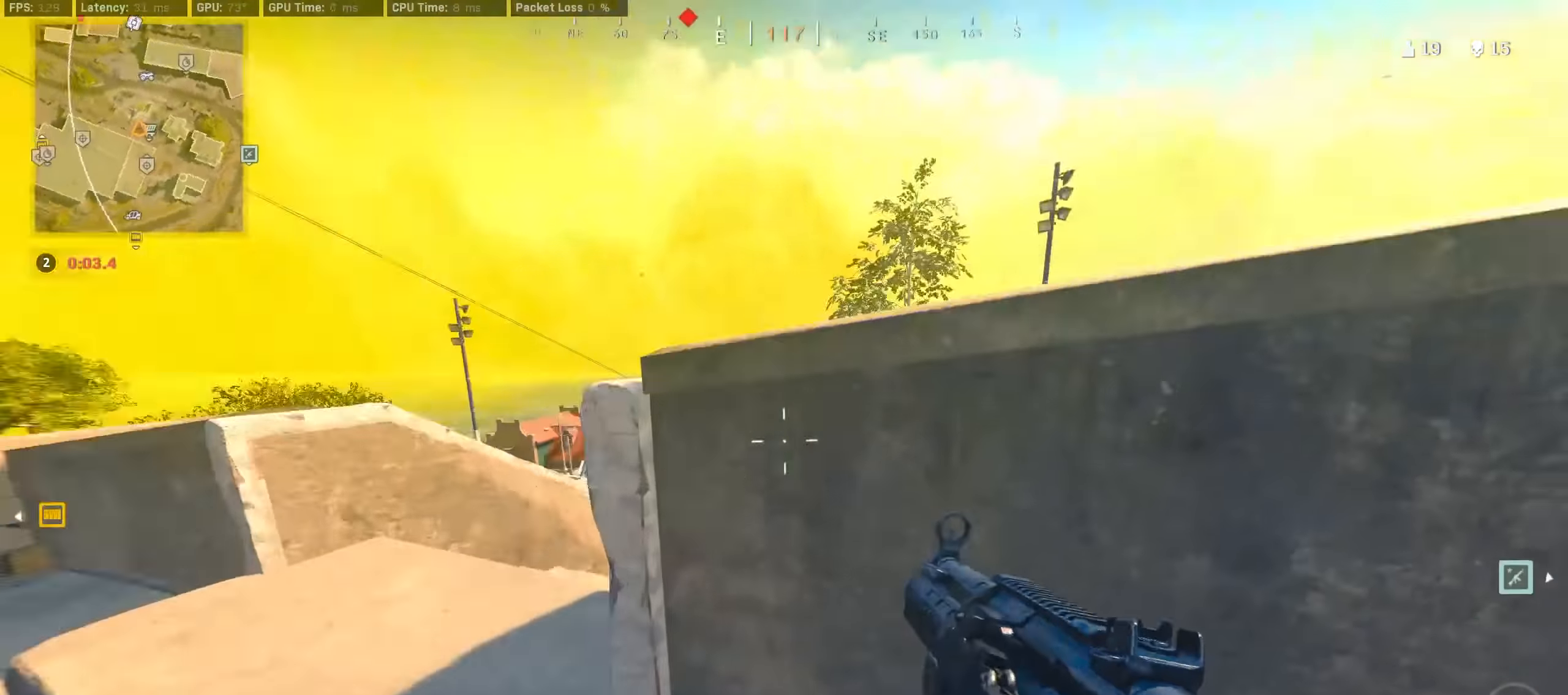
{"buttons": ["L2", "R2"], "left_stick": "left", "right_stick": "up-right", "events": [[17, "R3", "up"], [50, "CROSS", "up"], [84, "left_stick", "right"], [100, "right_stick", "center"], [367, "L2", "down"], [367, "right_stick", "right"], [417, "R2", "down"], [434, "left_stick", "left"], [467, "right_stick", "up-right"]]}
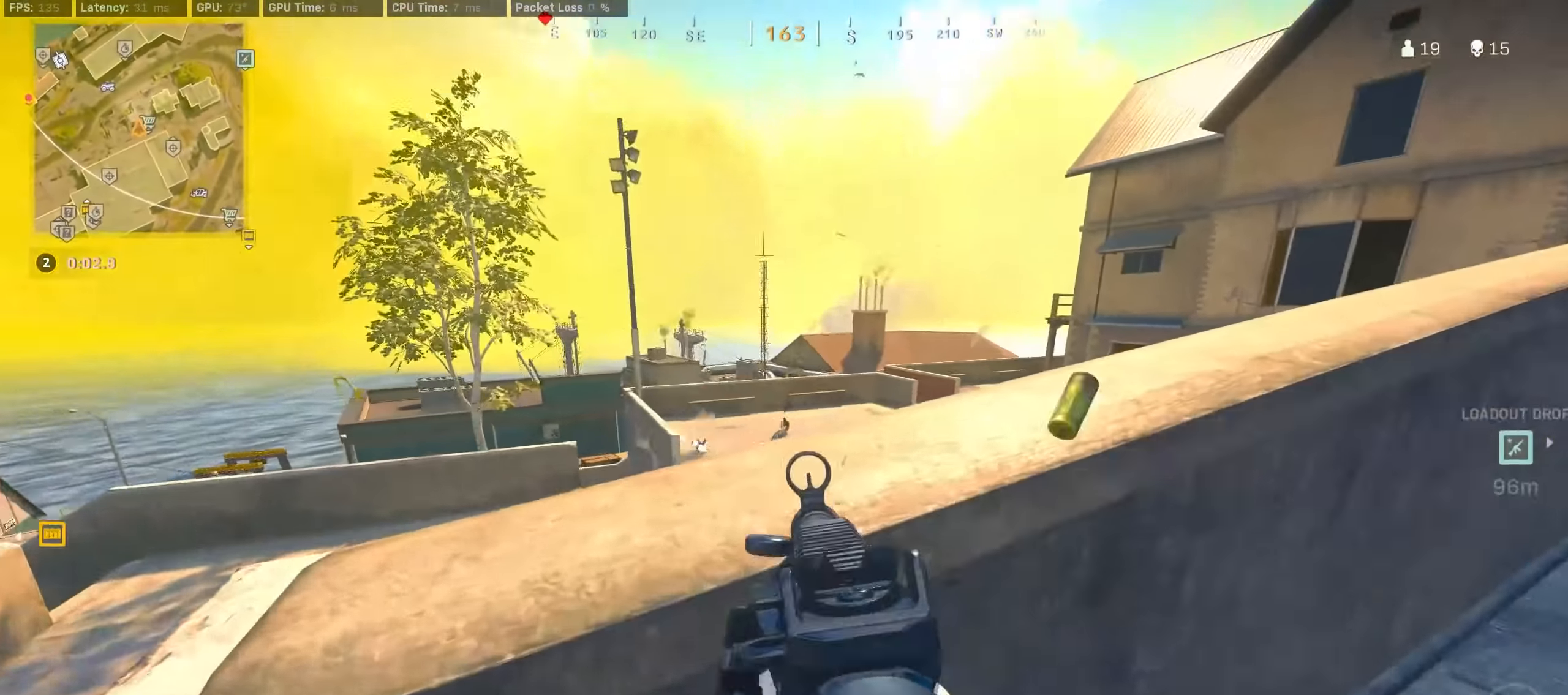
{"buttons": ["L2", "R2"], "left_stick": "left", "right_stick": "right", "events": [[34, "L2", "up"], [34, "left_stick", "down-left"], [117, "right_stick", "center"], [134, "left_stick", "left"], [184, "L2", "down"], [234, "right_stick", "right"], [284, "right_stick", "down-right"], [484, "right_stick", "right"]]}
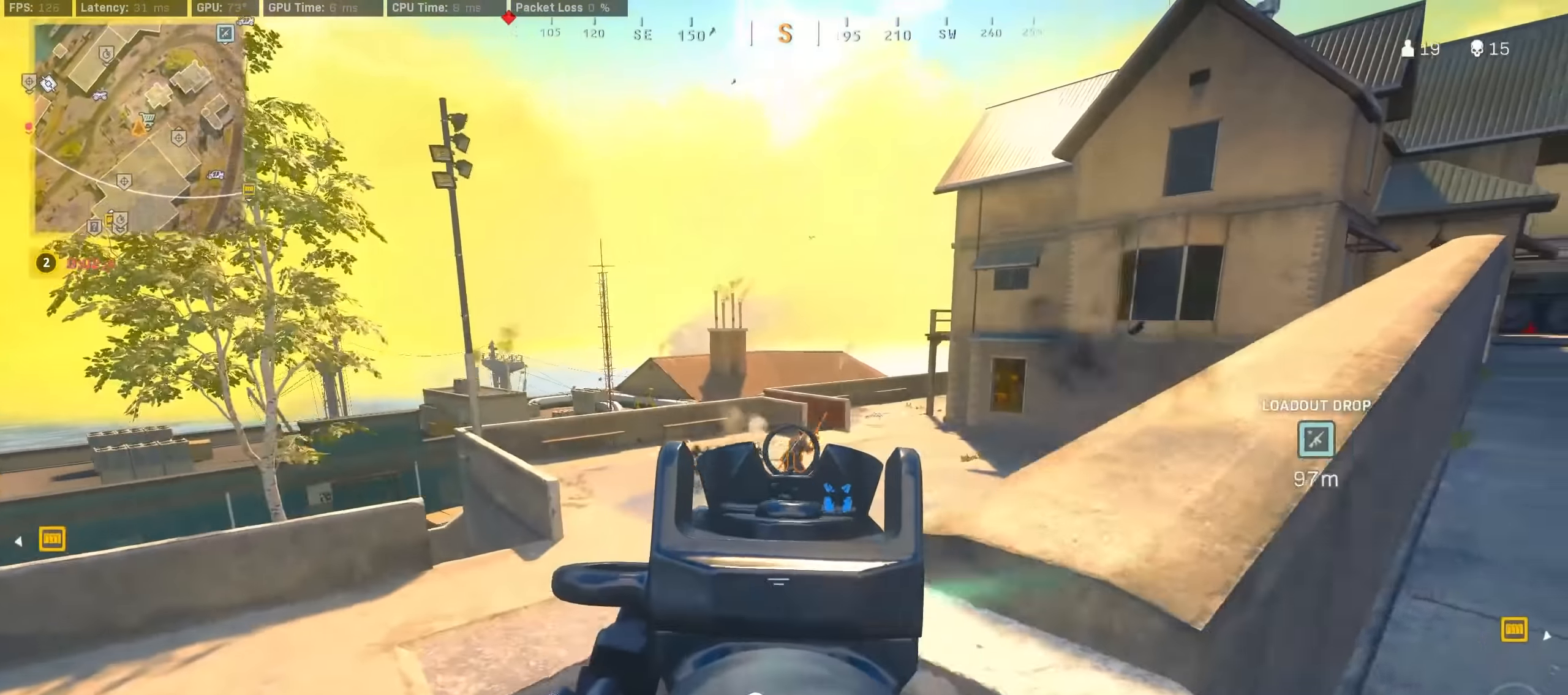
{"buttons": ["L2", "R2"], "left_stick": "left", "right_stick": "right", "events": [[134, "left_stick", "down-left"], [167, "R3", "down"], [200, "right_stick", "center"], [267, "R3", "up"], [267, "right_stick", "right"], [317, "R3", "down"], [400, "R3", "up"], [484, "left_stick", "left"]]}
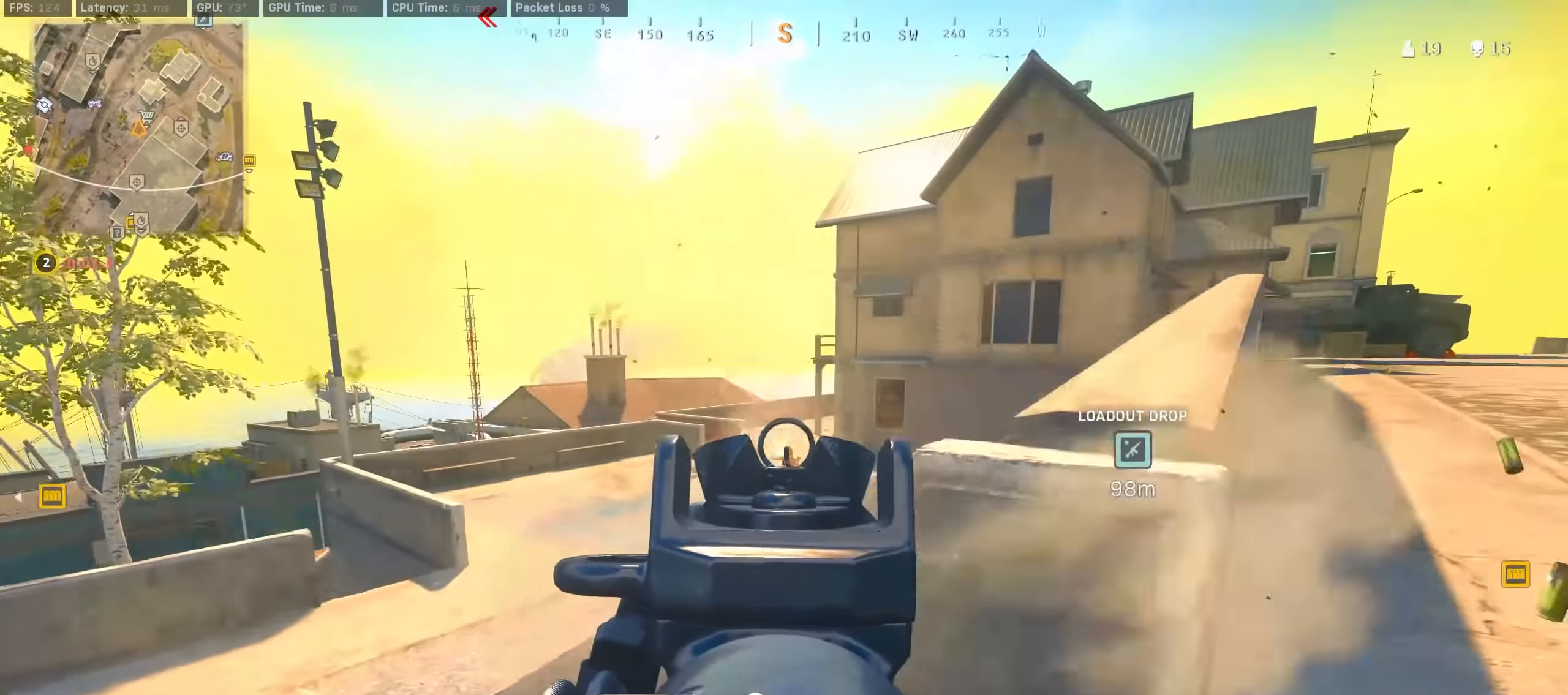
{"buttons": ["L2", "R2"], "left_stick": "center", "right_stick": "down-right", "events": [[17, "right_stick", "down-right"], [117, "right_stick", "down"], [217, "right_stick", "center"], [284, "left_stick", "center"], [433, "right_stick", "down-right"]]}
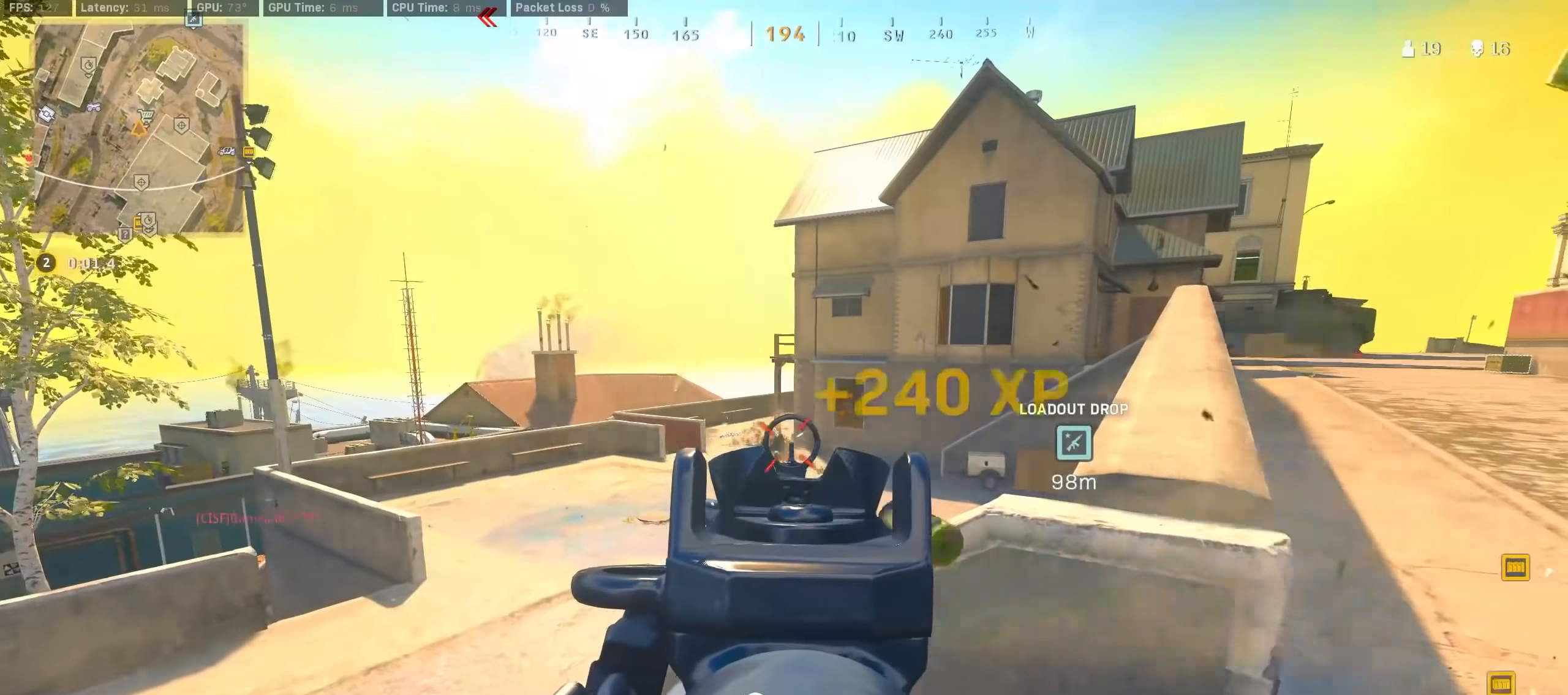
{"buttons": ["R3"], "left_stick": "up-left", "right_stick": "center", "events": [[67, "right_stick", "left"], [83, "left_stick", "up-left"], [133, "L2", "up"], [167, "R2", "up"], [383, "right_stick", "right"], [417, "R3", "down"], [433, "right_stick", "center"]]}
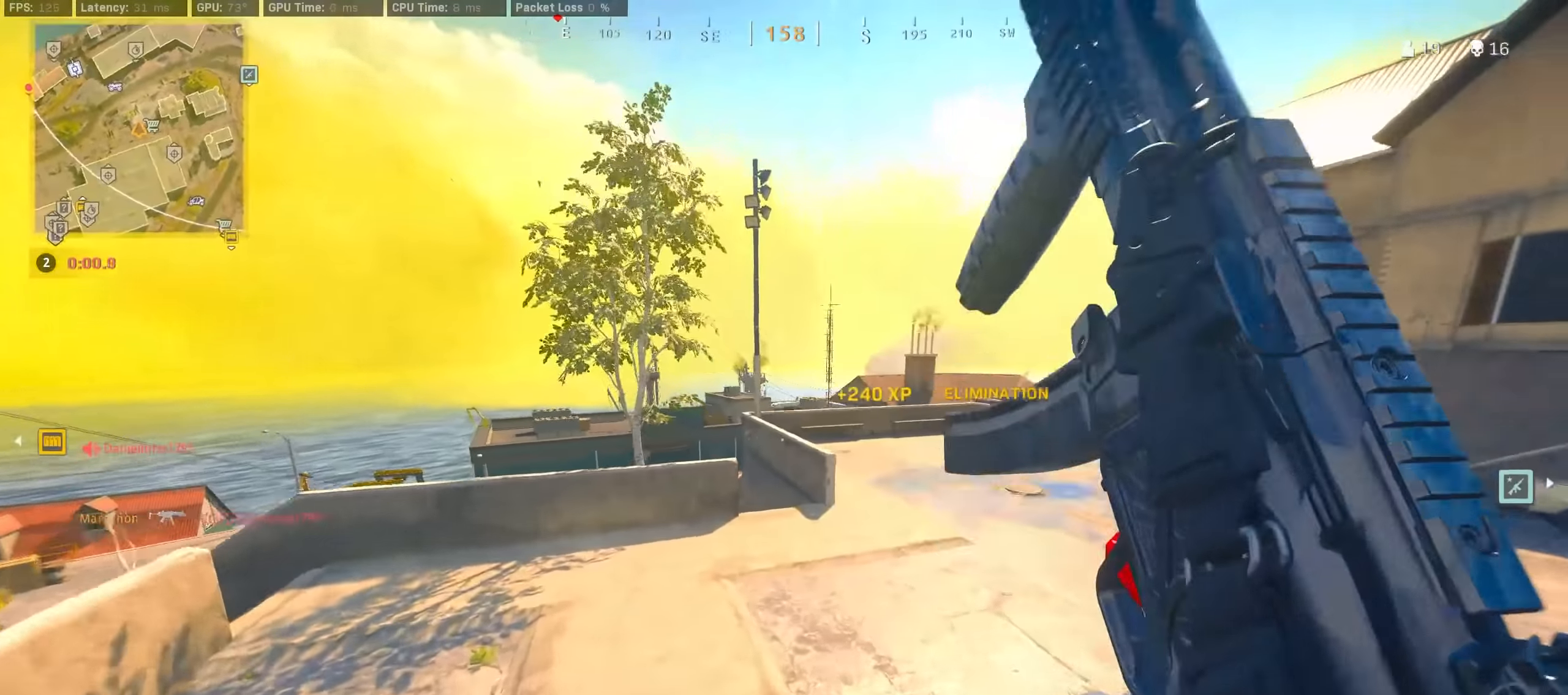
{"buttons": [], "left_stick": "up", "right_stick": "center", "events": [[83, "R3", "up"], [117, "right_stick", "right"], [217, "R3", "down"], [300, "CROSS", "down"], [317, "R3", "up"], [333, "left_stick", "up"], [383, "CROSS", "up"], [383, "right_stick", "center"], [417, "TRIANGLE", "down"], [483, "TRIANGLE", "up"]]}
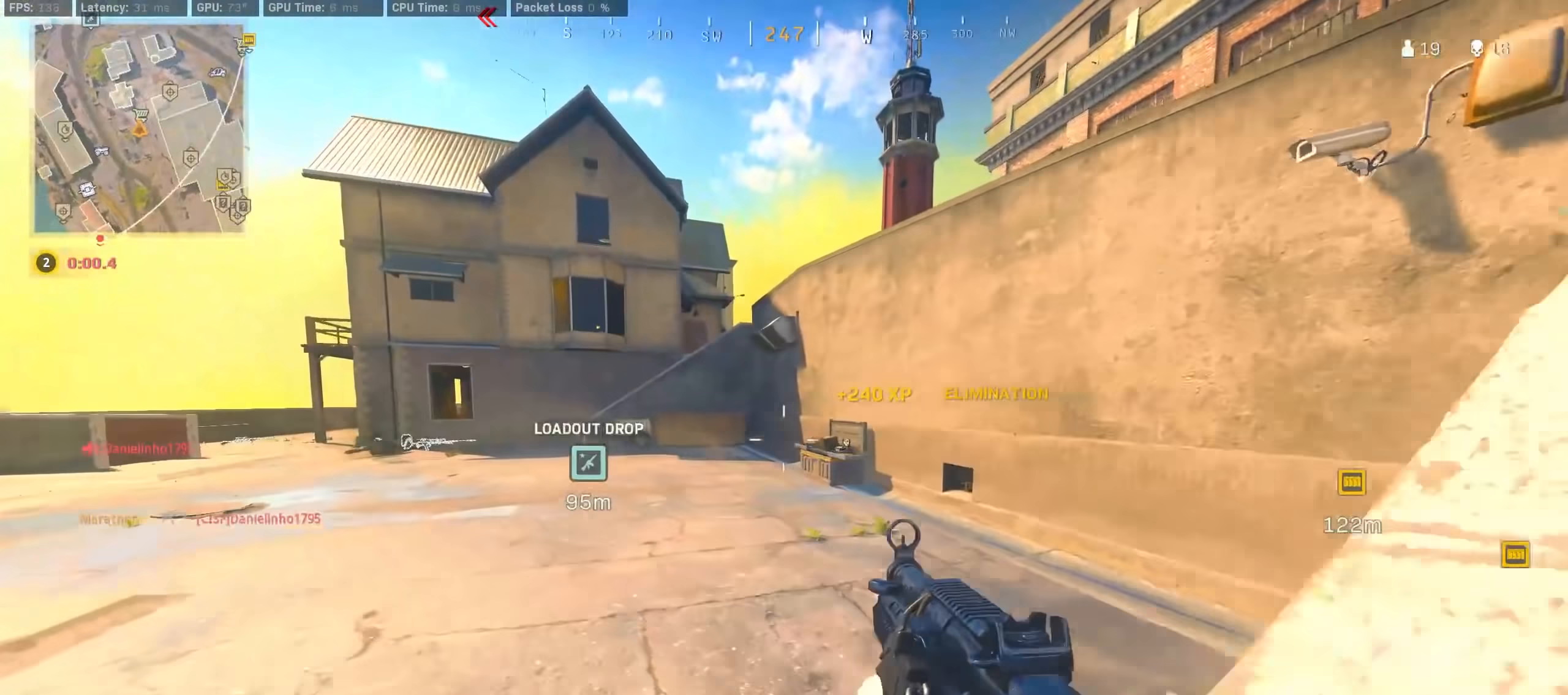
{"buttons": ["R3"], "left_stick": "up-right", "right_stick": "left", "events": [[33, "TRIANGLE", "down"], [100, "TRIANGLE", "up"], [133, "left_stick", "up-right"], [217, "right_stick", "right"], [350, "R3", "down"], [367, "right_stick", "center"], [417, "right_stick", "left"]]}
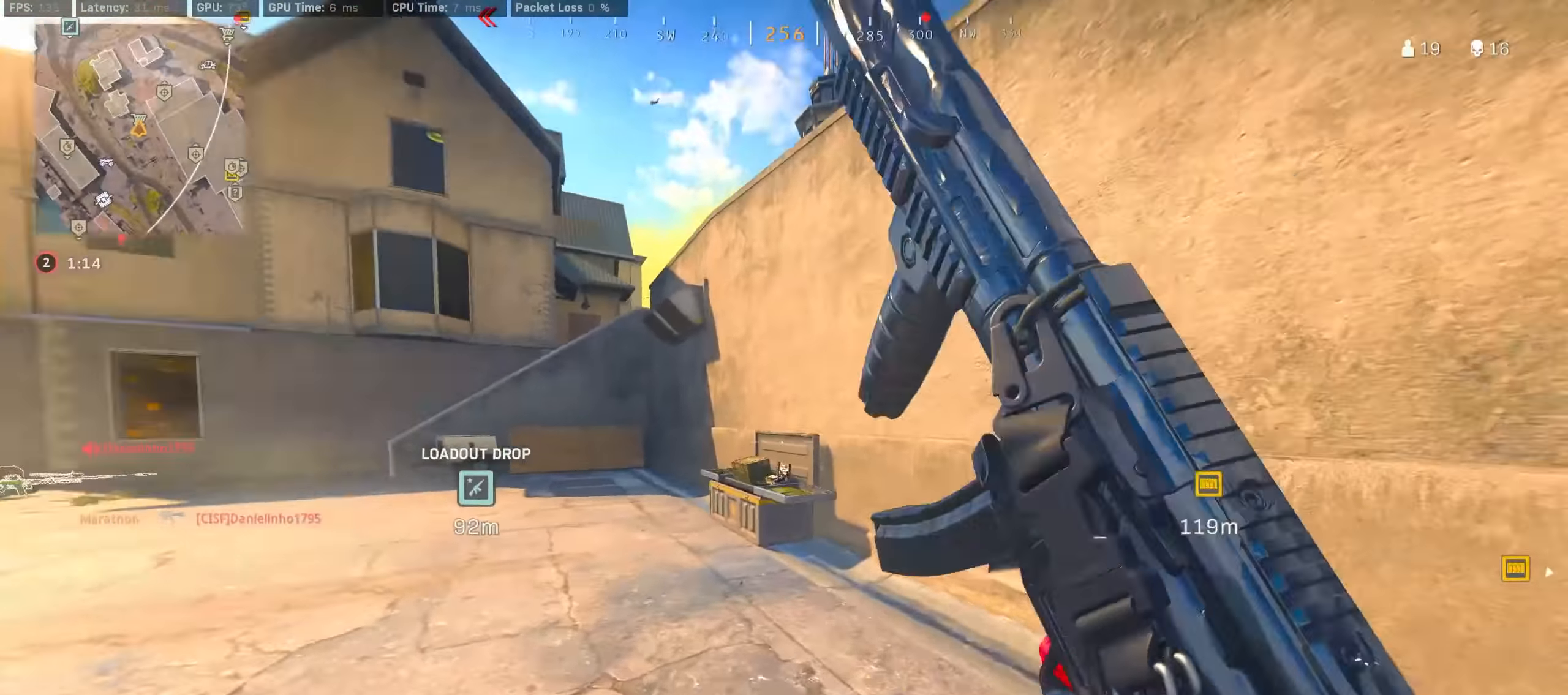
{"buttons": [], "left_stick": "center", "right_stick": "center", "events": [[17, "right_stick", "up-left"], [67, "R3", "up"], [133, "R3", "down"], [133, "left_stick", "right"], [167, "right_stick", "center"], [200, "CROSS", "down"], [217, "R3", "up"], [267, "CROSS", "up"], [350, "left_stick", "center"], [400, "SQUARE", "down"], [450, "SQUARE", "up"]]}
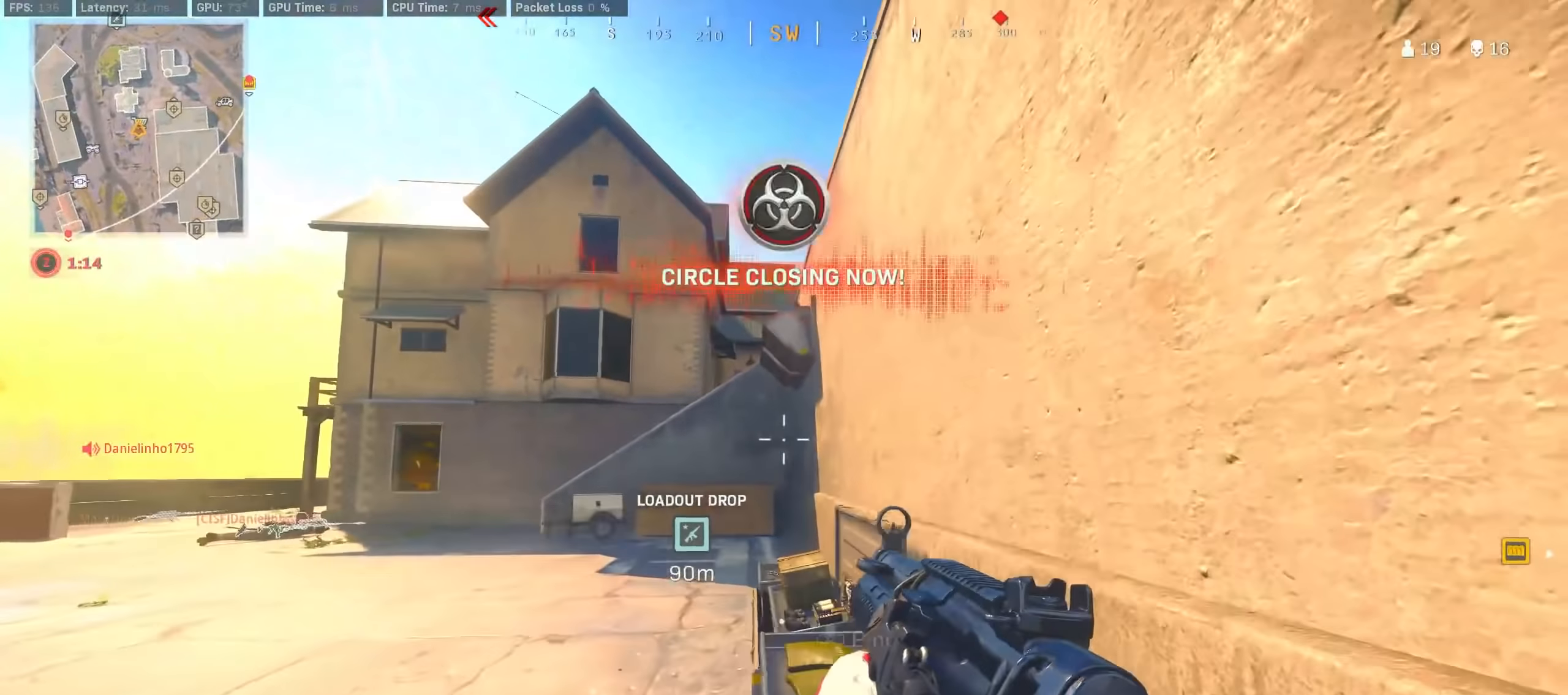
{"buttons": [], "left_stick": "center", "right_stick": "center", "events": [[267, "SQUARE", "down"], [333, "SQUARE", "up"]]}
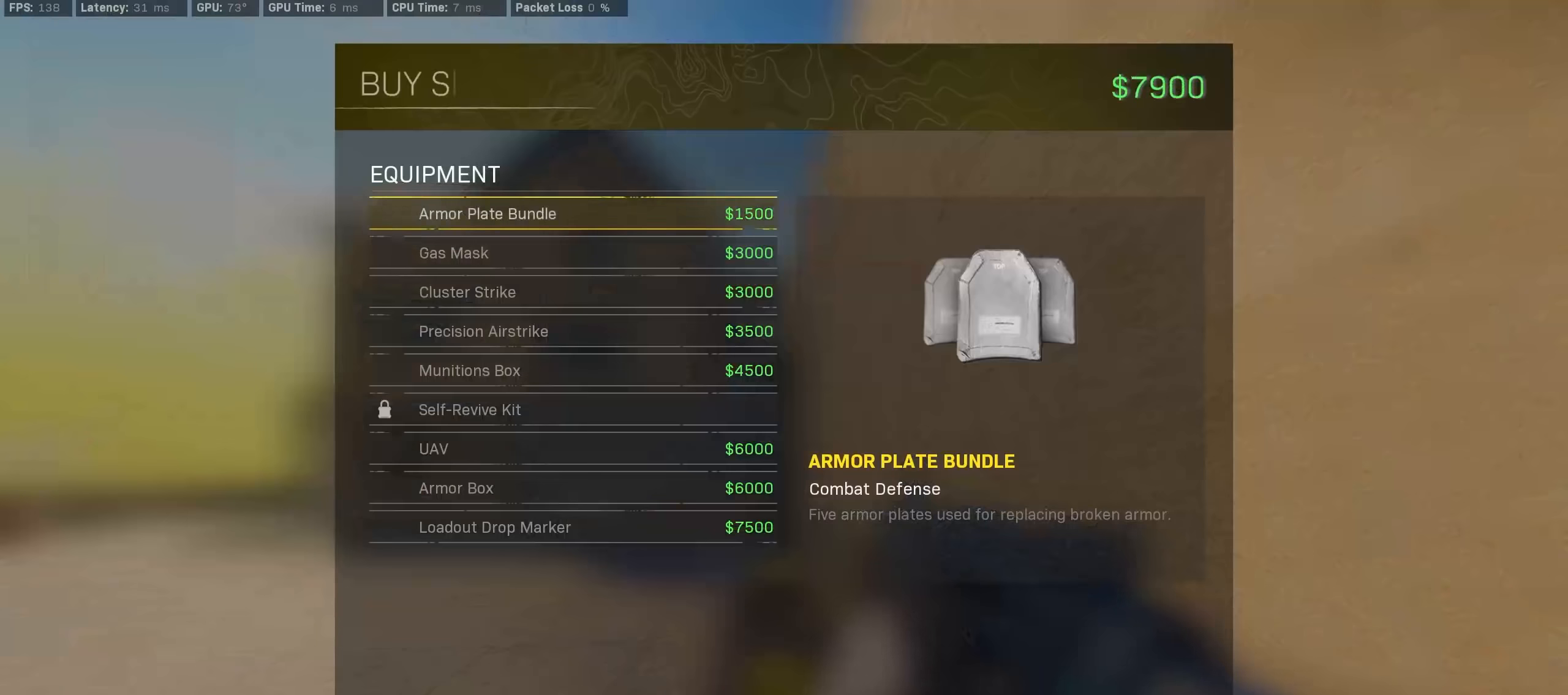
{"buttons": ["DPAD_UP"], "left_stick": "center", "right_stick": "center", "events": [[100, "DPAD_UP", "down"], [167, "DPAD_UP", "up"], [283, "DPAD_UP", "down"], [367, "DPAD_UP", "up"], [467, "DPAD_UP", "down"]]}
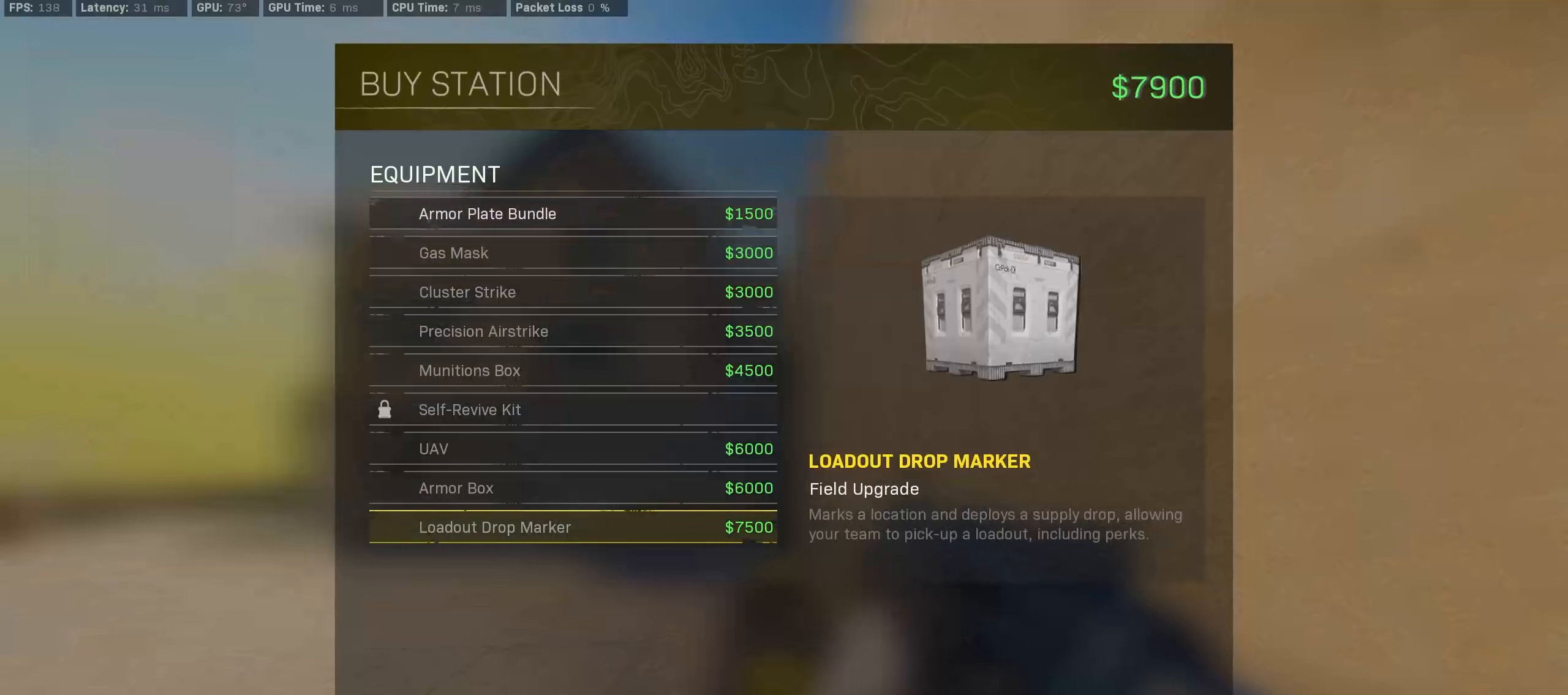
{"buttons": [], "left_stick": "center", "right_stick": "center", "events": [[33, "DPAD_UP", "up"], [133, "DPAD_UP", "down"], [183, "DPAD_UP", "up"], [317, "DPAD_UP", "down"], [417, "DPAD_UP", "up"]]}
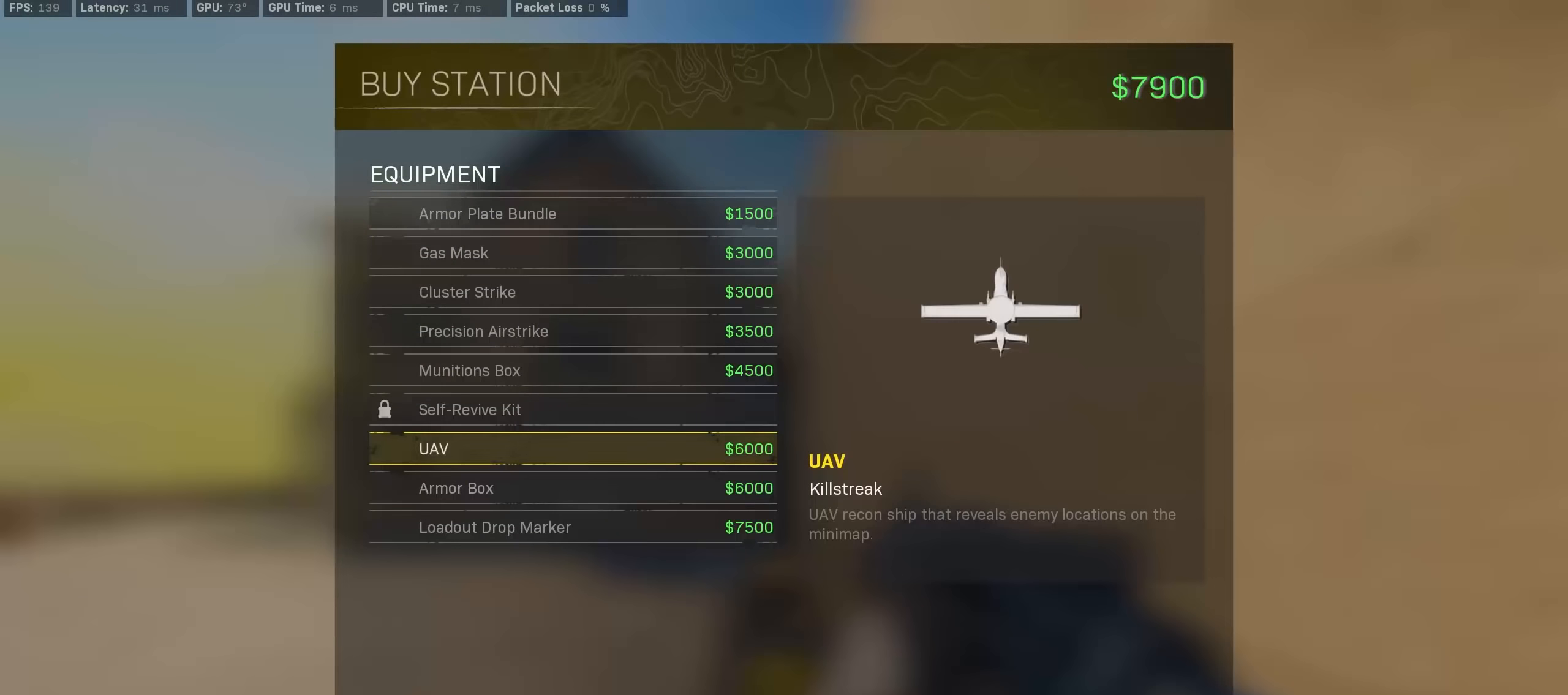
{"buttons": [], "left_stick": "center", "right_stick": "left", "events": [[117, "CROSS", "down"], [167, "CROSS", "up"], [233, "CROSS", "down"], [283, "CROSS", "up"], [300, "DPAD_RIGHT", "down"], [350, "DPAD_RIGHT", "up"], [417, "DPAD_RIGHT", "down"], [450, "right_stick", "left"], [467, "DPAD_RIGHT", "up"]]}
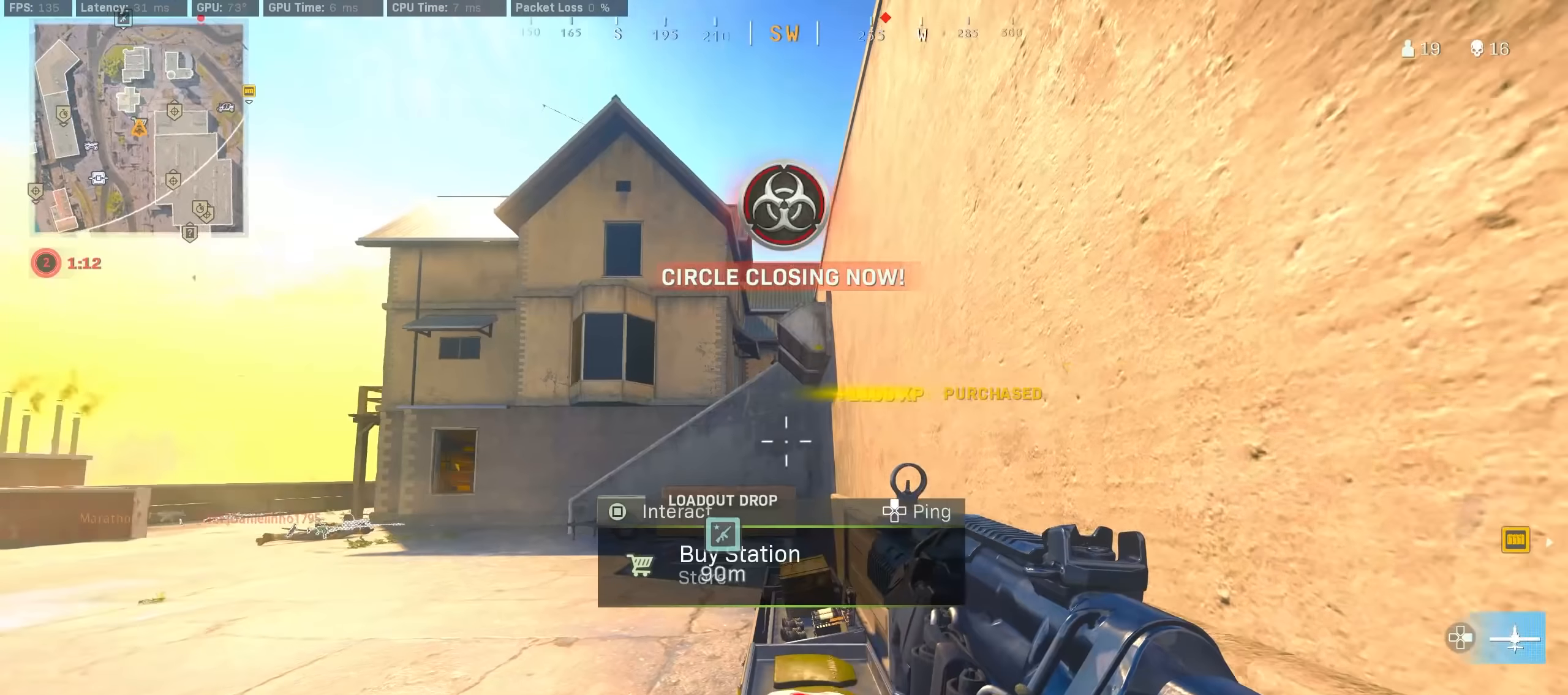
{"buttons": ["R3"], "left_stick": "up", "right_stick": "center", "events": [[150, "left_stick", "left"], [250, "left_stick", "up"], [350, "R3", "down"], [350, "right_stick", "center"]]}
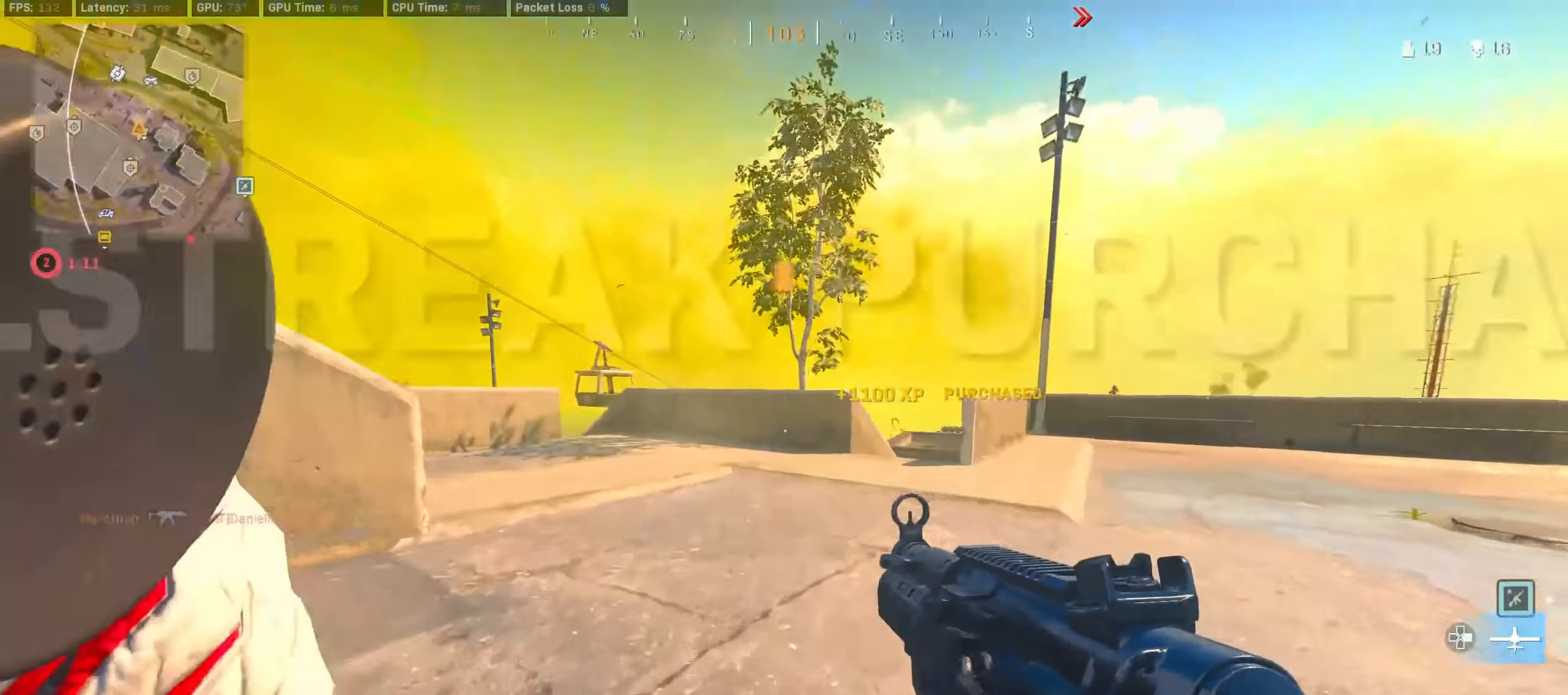
{"buttons": [], "left_stick": "up-left", "right_stick": "left", "events": [[50, "R3", "up"], [50, "right_stick", "left"], [117, "R3", "down"], [183, "CROSS", "down"], [200, "R3", "up"], [217, "right_stick", "right"], [267, "CROSS", "up"], [317, "left_stick", "up-left"], [317, "right_stick", "left"]]}
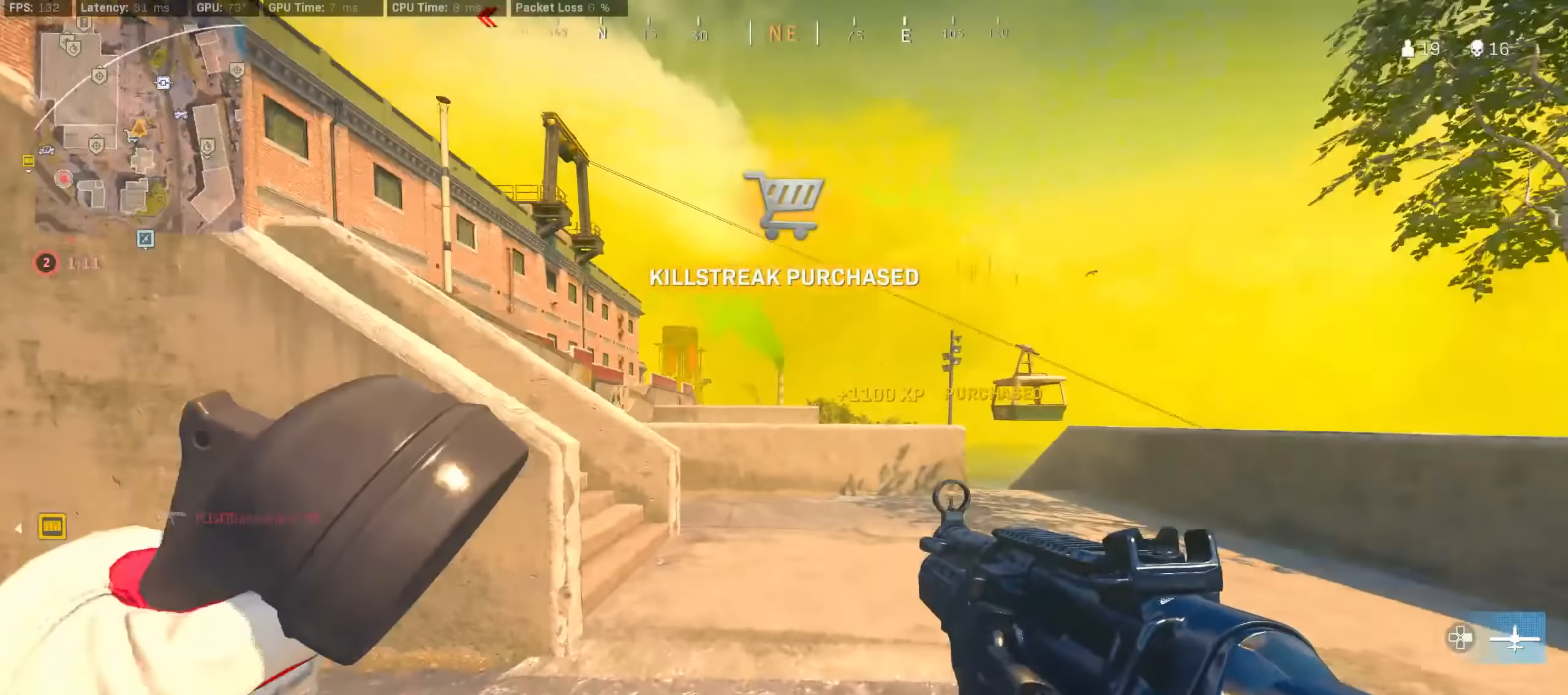
{"buttons": [], "left_stick": "up-left", "right_stick": "center", "events": [[33, "R3", "down"], [200, "R3", "up"], [250, "R3", "down"], [300, "CROSS", "down"], [367, "R3", "up"], [400, "CROSS", "up"], [500, "right_stick", "center"]]}
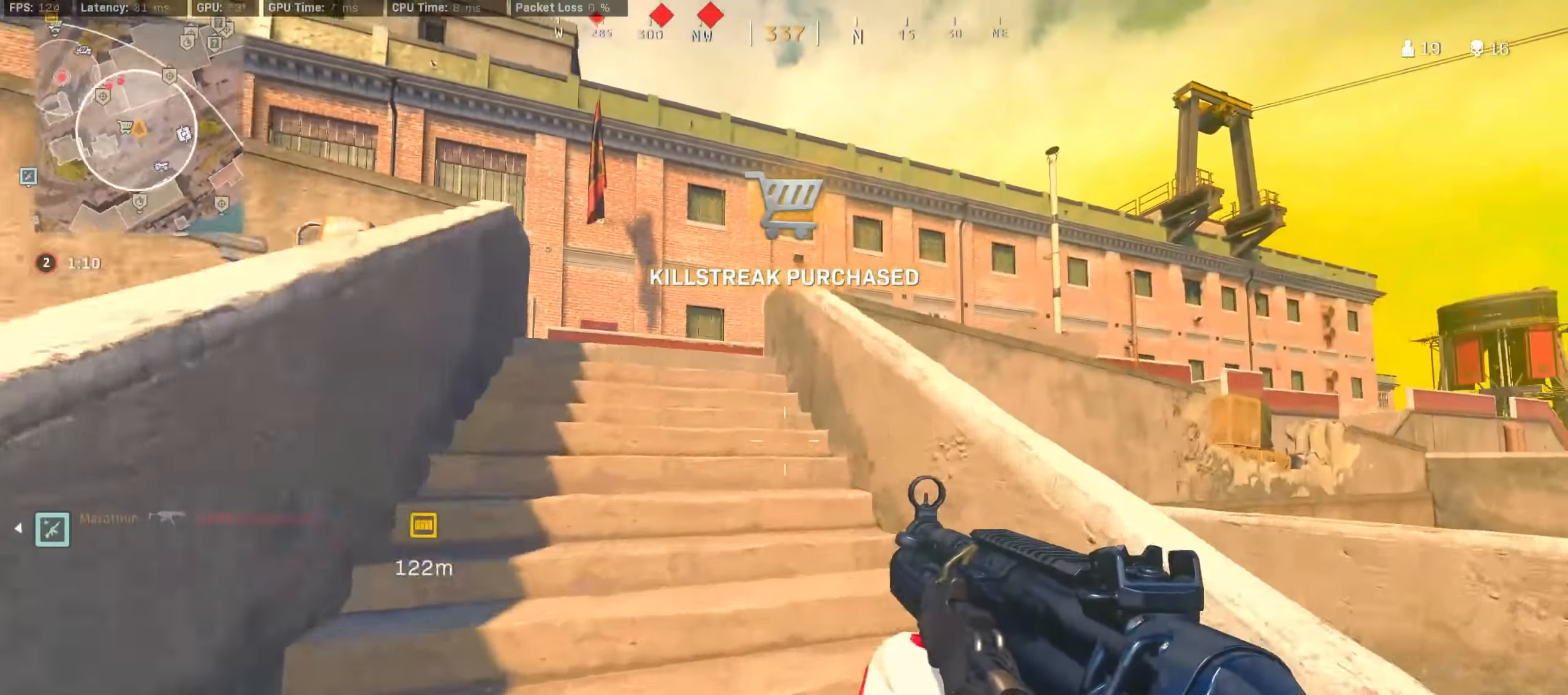
{"buttons": [], "left_stick": "up-left", "right_stick": "center", "events": [[250, "TRIANGLE", "down"], [300, "TRIANGLE", "up"], [367, "TRIANGLE", "down"], [417, "TRIANGLE", "up"]]}
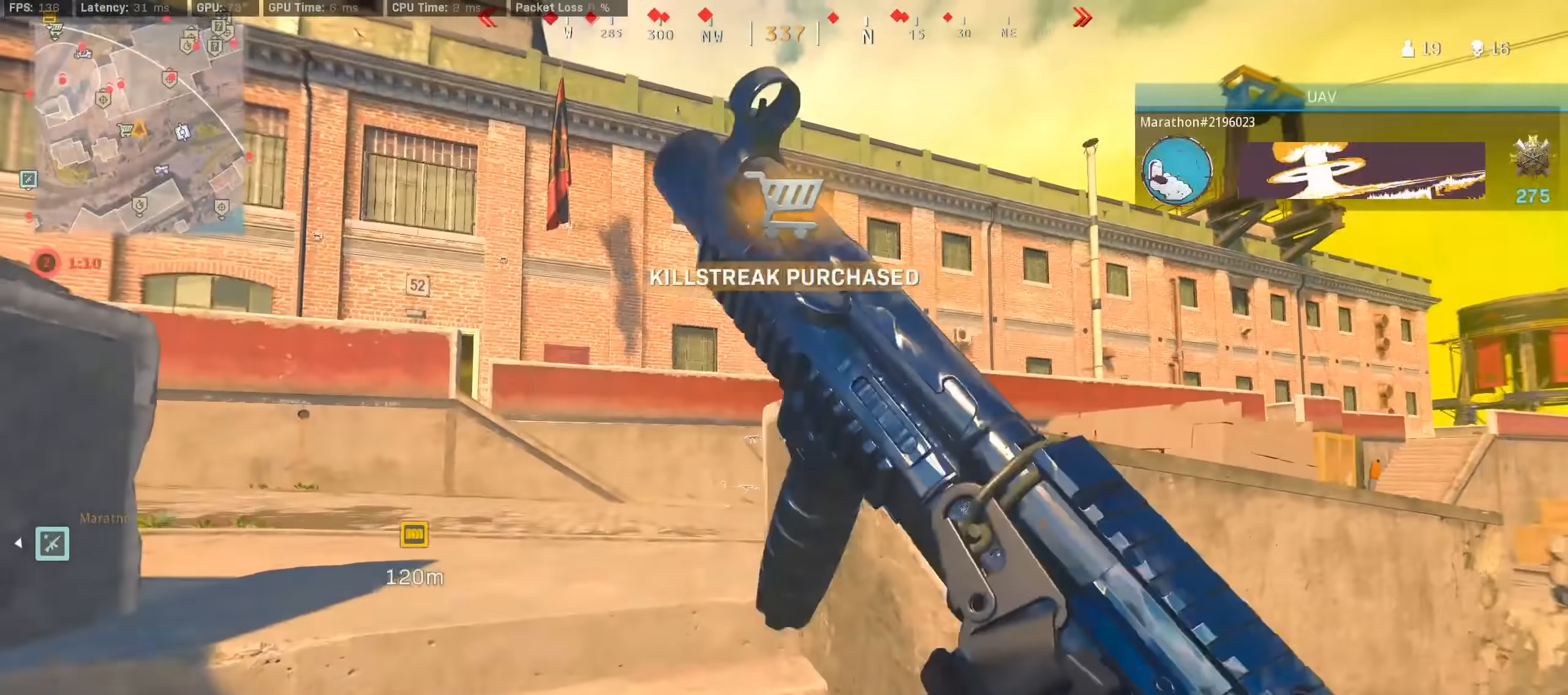
{"buttons": ["SQUARE"], "left_stick": "up", "right_stick": "center", "events": [[33, "TRIANGLE", "down"], [83, "TRIANGLE", "up"], [150, "TRIANGLE", "down"], [217, "TRIANGLE", "up"], [267, "right_stick", "left"], [300, "left_stick", "up"], [383, "CROSS", "down"], [383, "right_stick", "center"], [433, "SQUARE", "down"], [483, "CROSS", "up"]]}
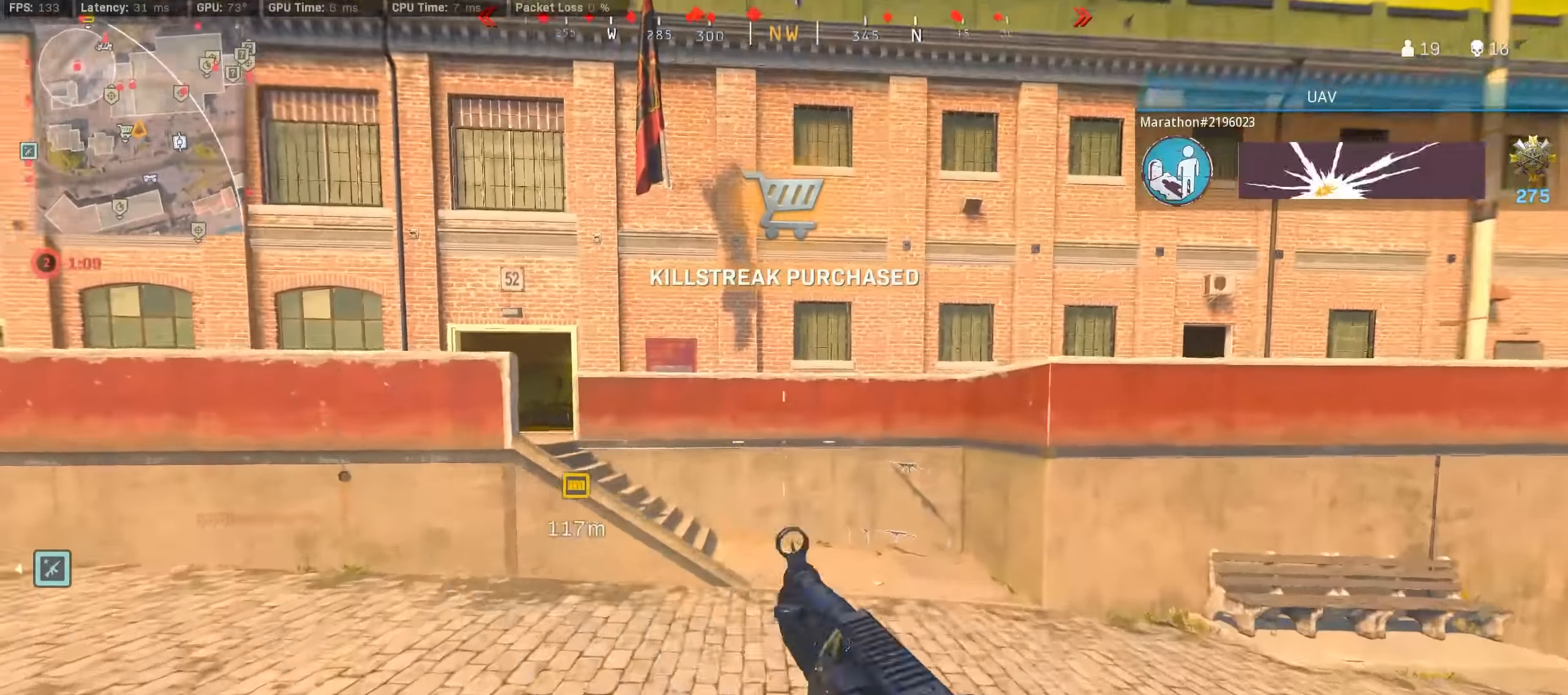
{"buttons": ["R3"], "left_stick": "up", "right_stick": "center", "events": [[217, "SQUARE", "up"], [300, "R3", "down"]]}
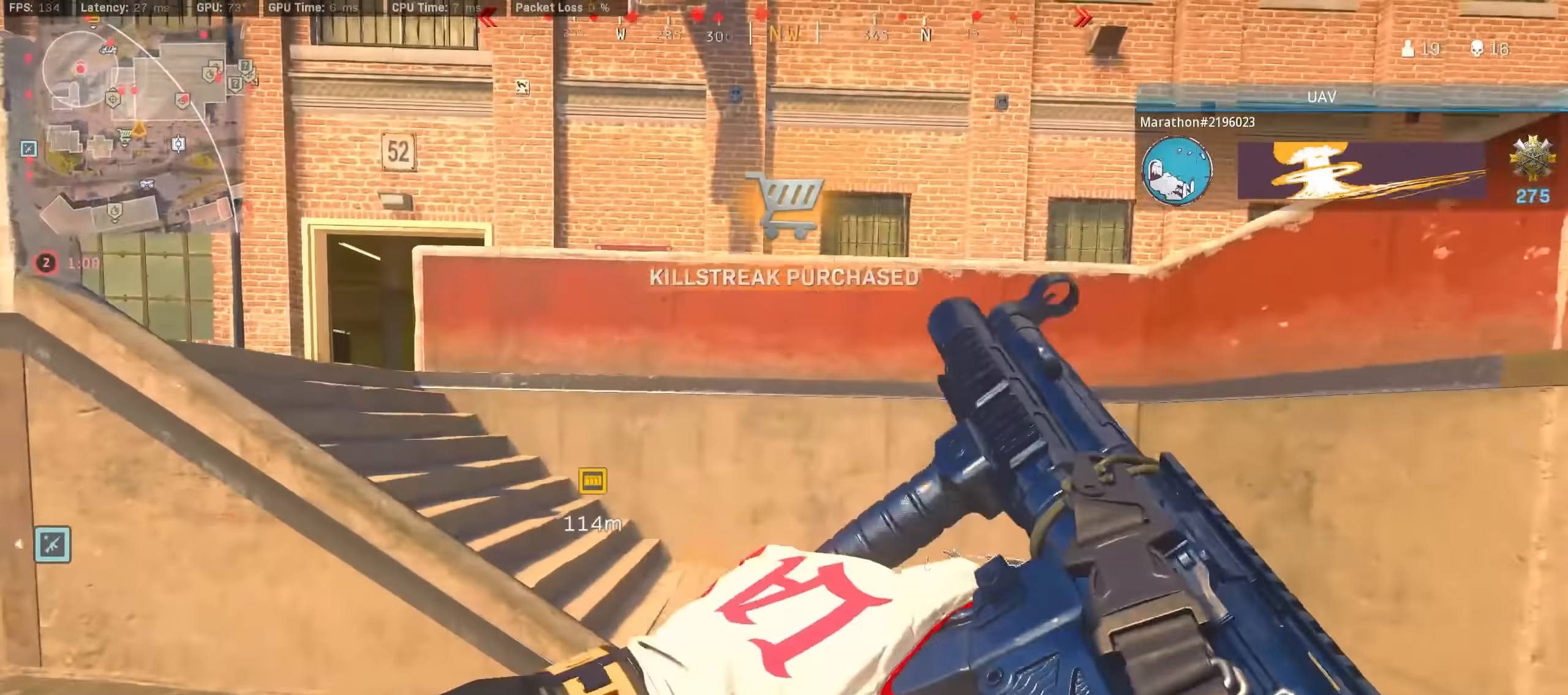
{"buttons": [], "left_stick": "up-left", "right_stick": "center", "events": [[33, "R3", "up"], [33, "right_stick", "left"], [167, "R3", "down"], [217, "CROSS", "down"], [267, "R3", "up"], [300, "right_stick", "center"], [317, "CROSS", "up"], [367, "left_stick", "up-left"]]}
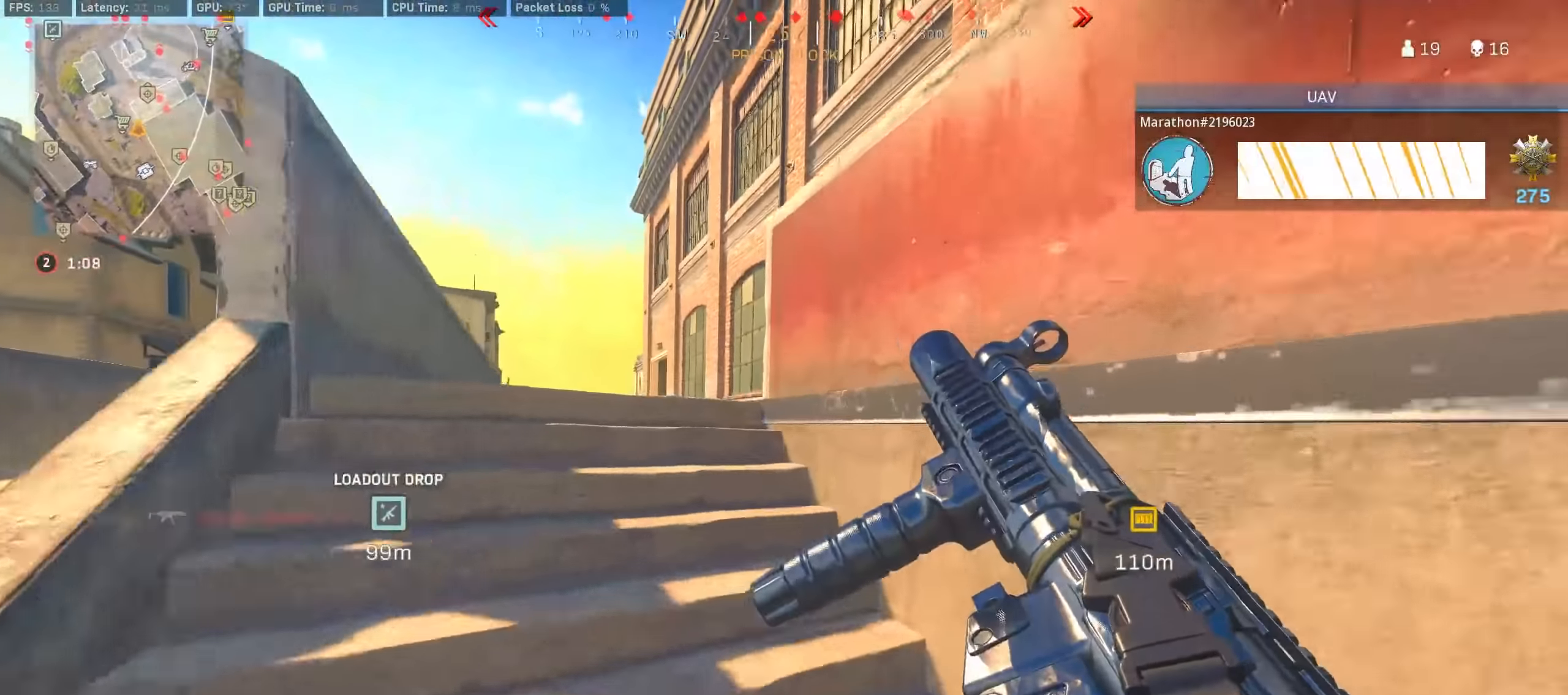
{"buttons": [], "left_stick": "up-left", "right_stick": "center", "events": [[317, "TRIANGLE", "down"], [383, "TRIANGLE", "up"], [433, "TRIANGLE", "down"], [500, "TRIANGLE", "up"]]}
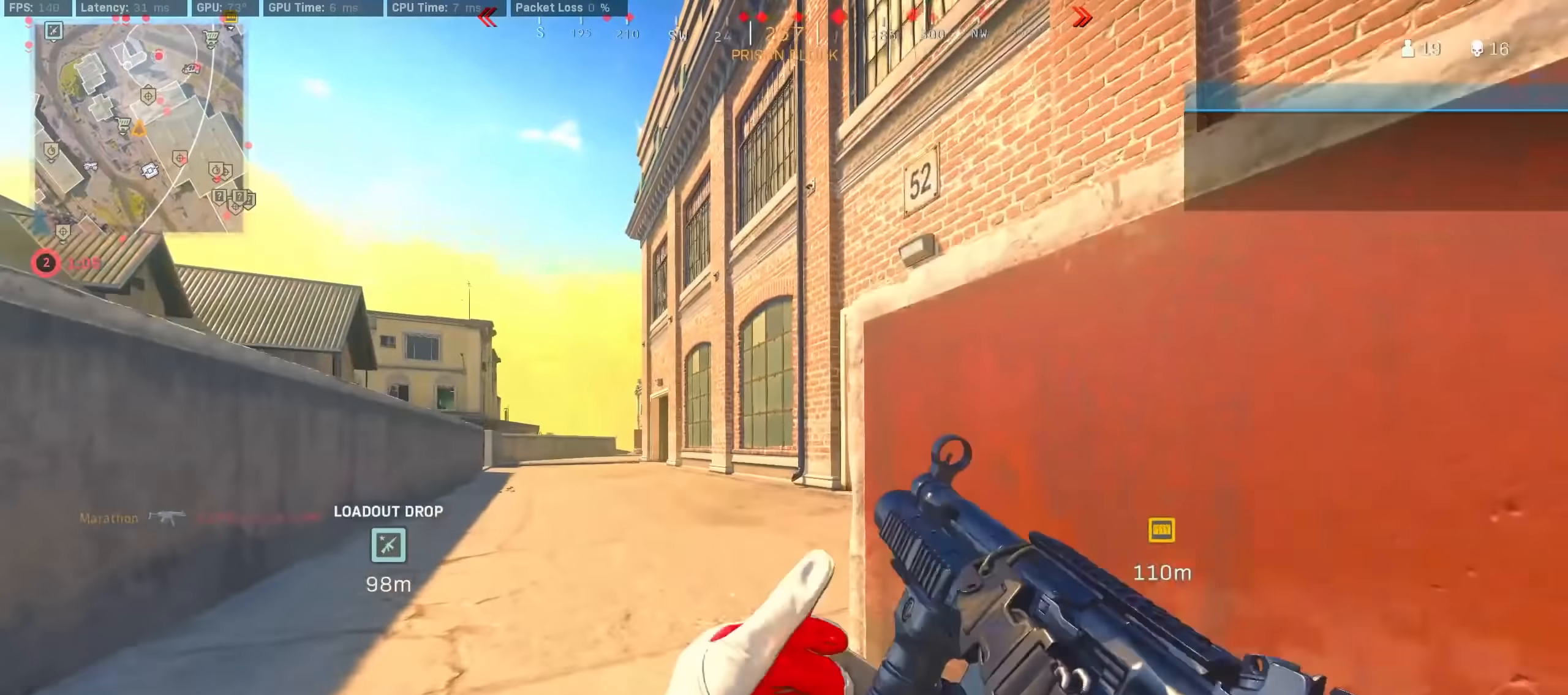
{"buttons": ["R3"], "left_stick": "up", "right_stick": "center", "events": [[117, "left_stick", "up"], [133, "right_stick", "right"], [367, "R3", "down"], [383, "right_stick", "center"]]}
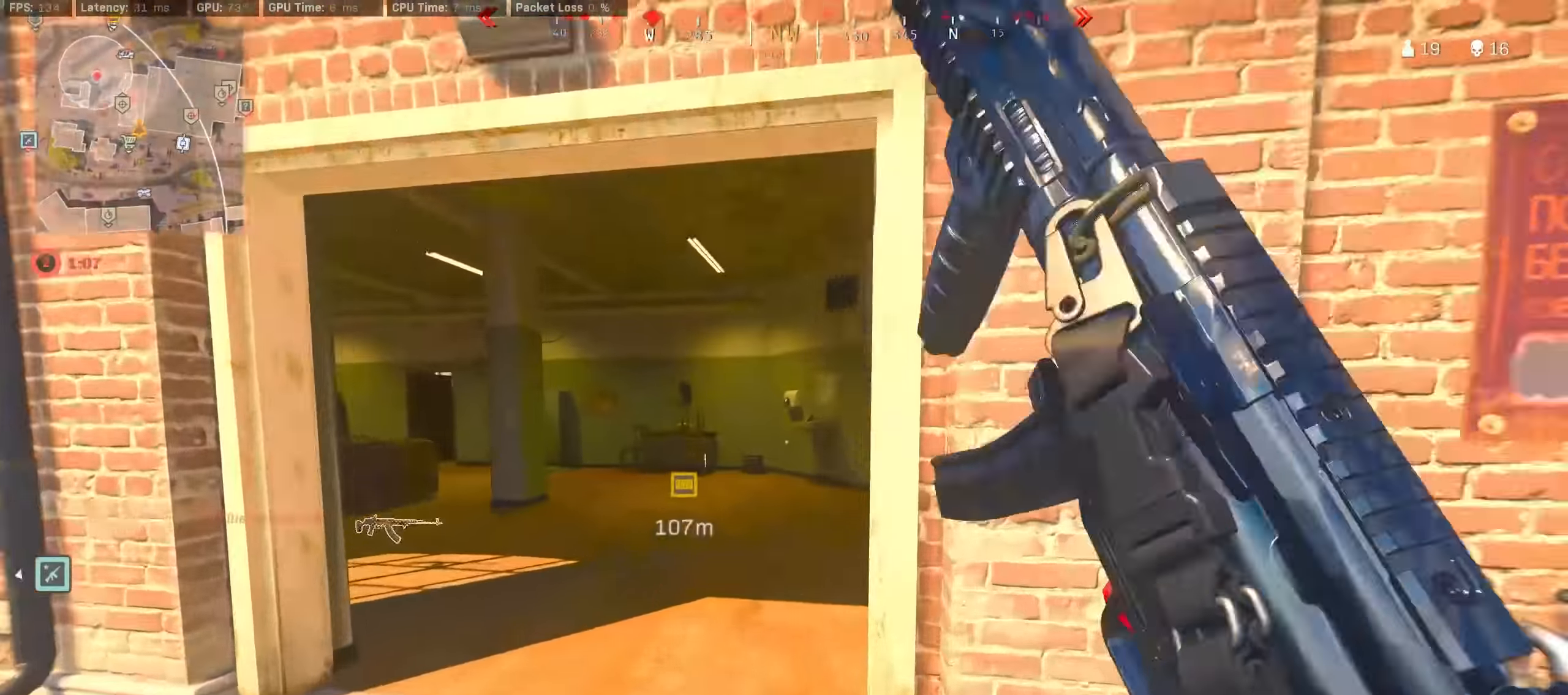
{"buttons": ["TRIANGLE"], "left_stick": "up", "right_stick": "center", "events": [[50, "R3", "up"], [100, "right_stick", "right"], [150, "R3", "down"], [217, "CROSS", "down"], [217, "R3", "up"], [267, "right_stick", "center"], [317, "CROSS", "up"], [333, "TRIANGLE", "down"], [383, "TRIANGLE", "up"], [467, "TRIANGLE", "down"]]}
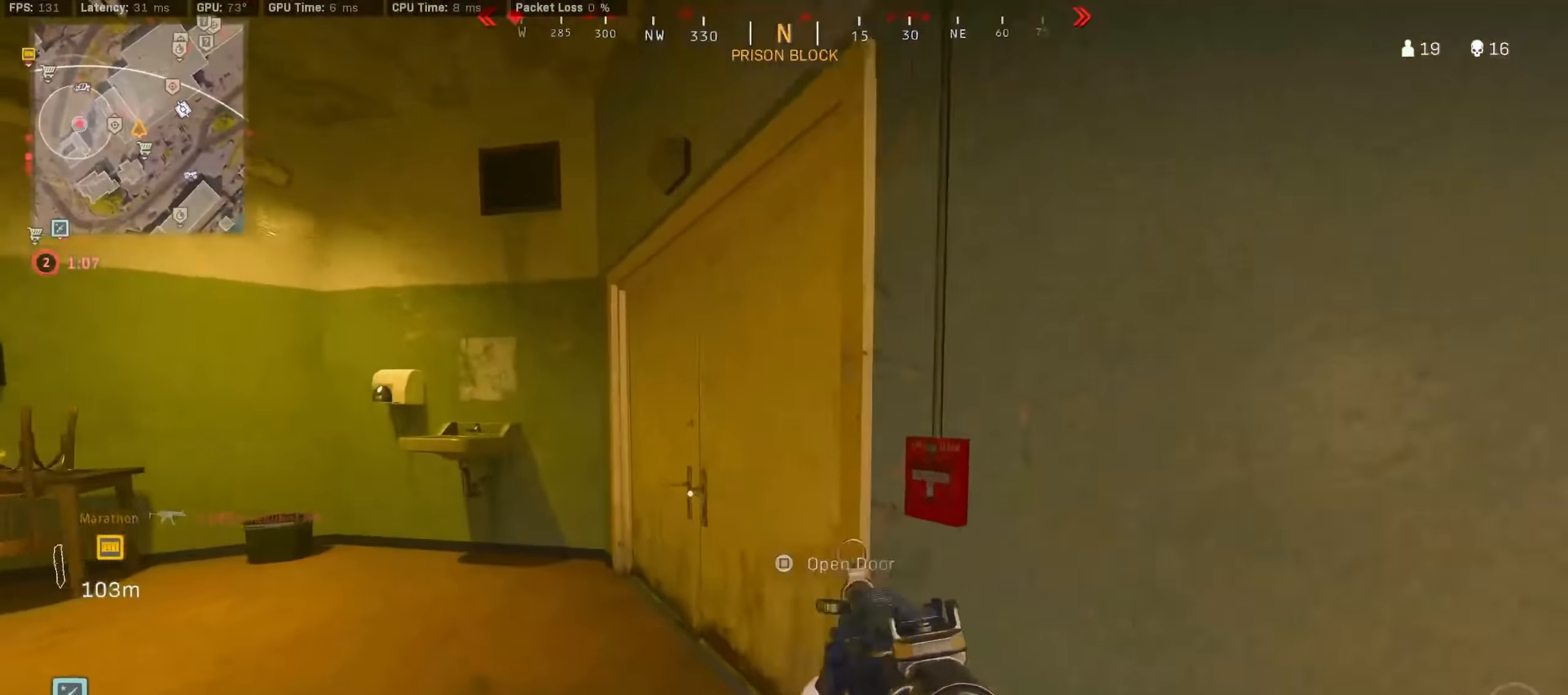
{"buttons": [], "left_stick": "up", "right_stick": "center", "events": [[50, "TRIANGLE", "up"], [117, "TRIANGLE", "down"], [150, "TRIANGLE", "up"], [217, "TRIANGLE", "down"], [283, "TRIANGLE", "up"], [300, "left_stick", "up-right"], [400, "right_stick", "right"], [483, "left_stick", "up"], [500, "right_stick", "center"]]}
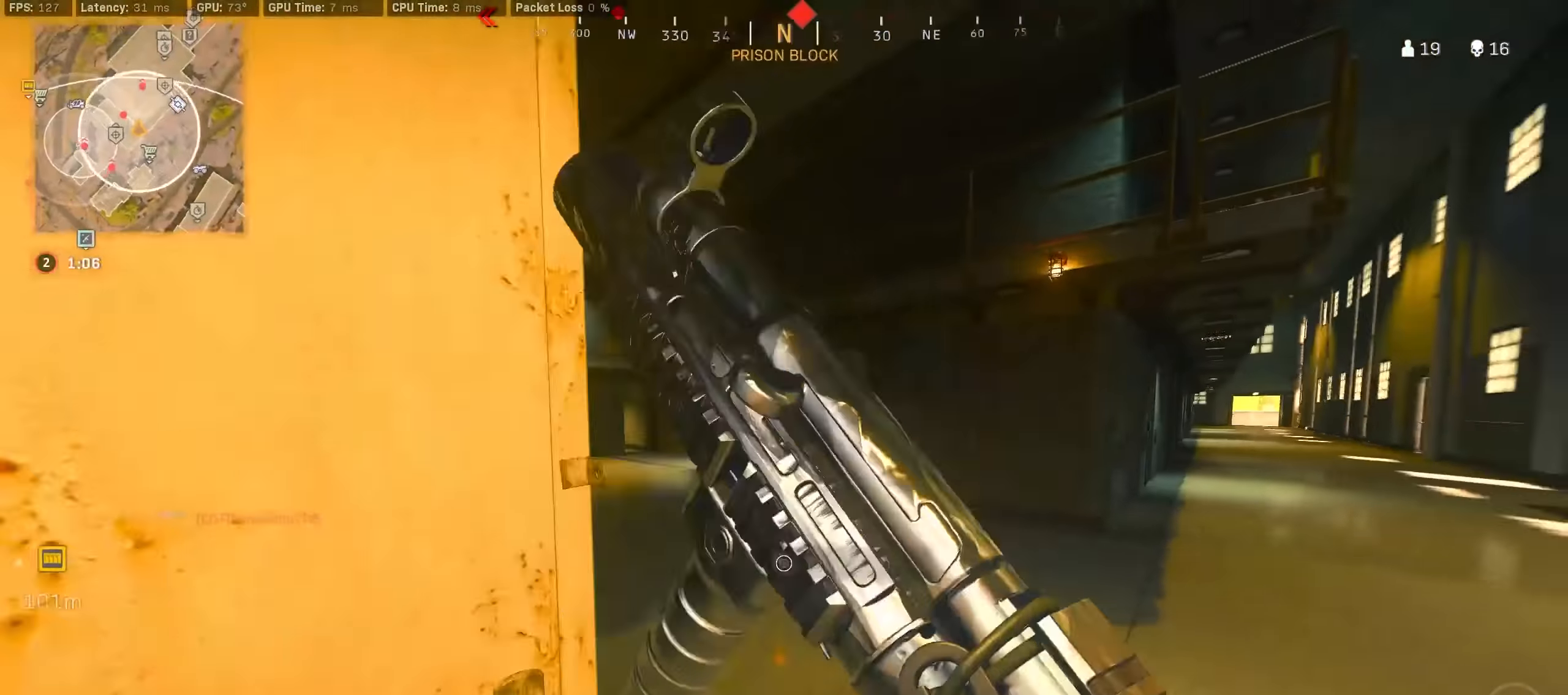
{"buttons": ["CROSS", "R3"], "left_stick": "right", "right_stick": "left", "events": [[33, "right_stick", "left"], [200, "R3", "down"], [200, "right_stick", "center"], [383, "R3", "up"], [417, "right_stick", "left"], [450, "R3", "down"], [450, "left_stick", "right"], [500, "CROSS", "down"]]}
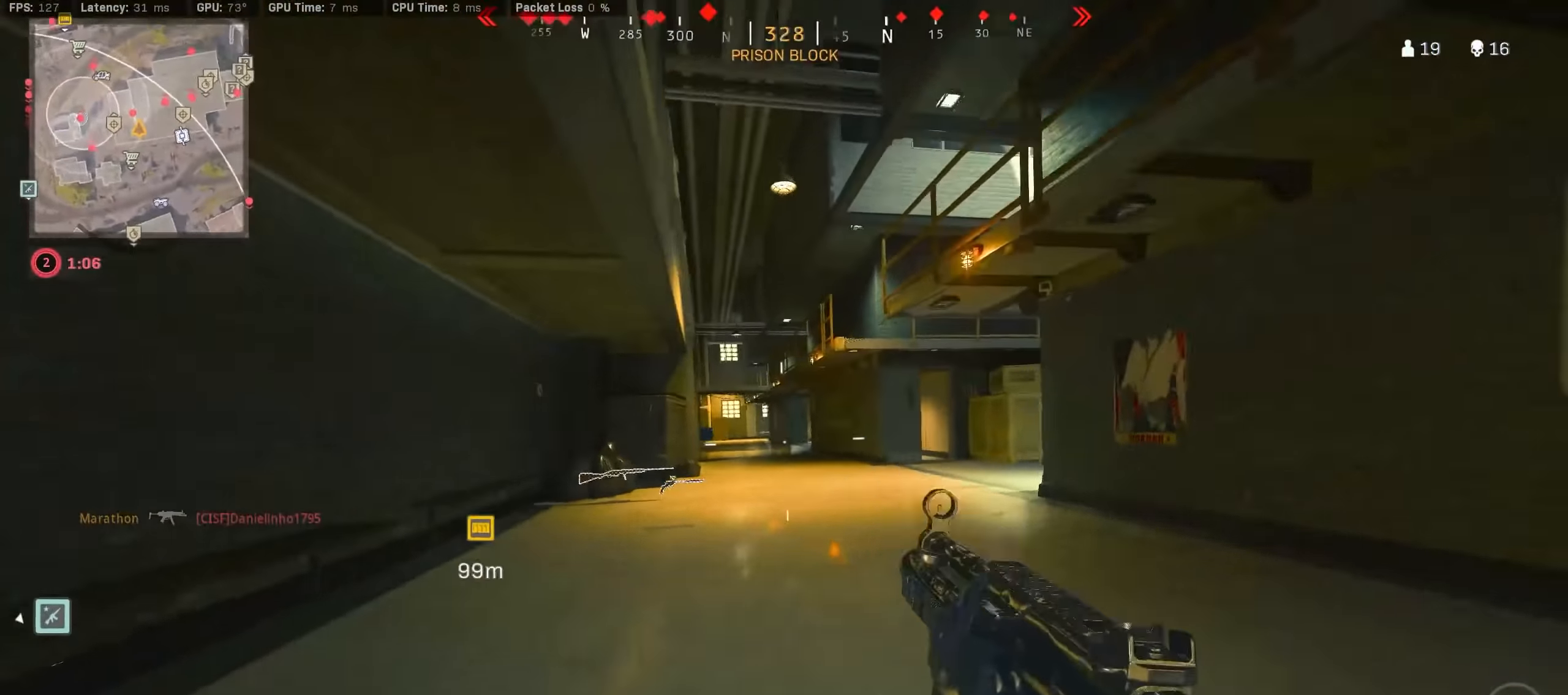
{"buttons": [], "left_stick": "up", "right_stick": "center", "events": [[33, "right_stick", "center"], [67, "R3", "up"], [83, "CROSS", "up"], [217, "TRIANGLE", "down"], [217, "left_stick", "up"], [267, "TRIANGLE", "up"], [317, "TRIANGLE", "down"], [383, "TRIANGLE", "up"]]}